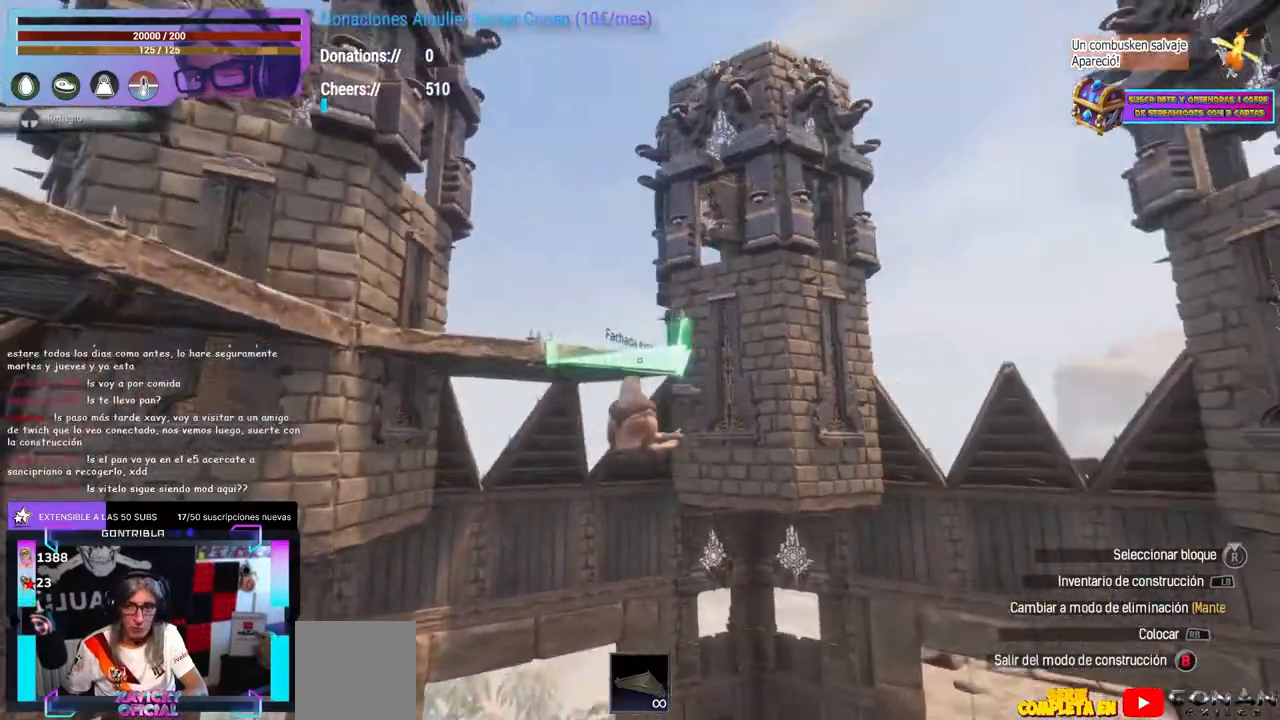
Gameplay with a controller (Xbox layout); each line is a JSON object with the inputs held at the frame after it. "events" lists button and stick changes between this image and that frame as [ms after this image, input, new state], when the widget could be followed in between. Not read: R3.
{"buttons": [], "left_stick": "center", "right_stick": "center", "events": [[83, "left_stick", "up-right"], [100, "right_stick", "left"], [167, "left_stick", "center"], [367, "right_stick", "center"]]}
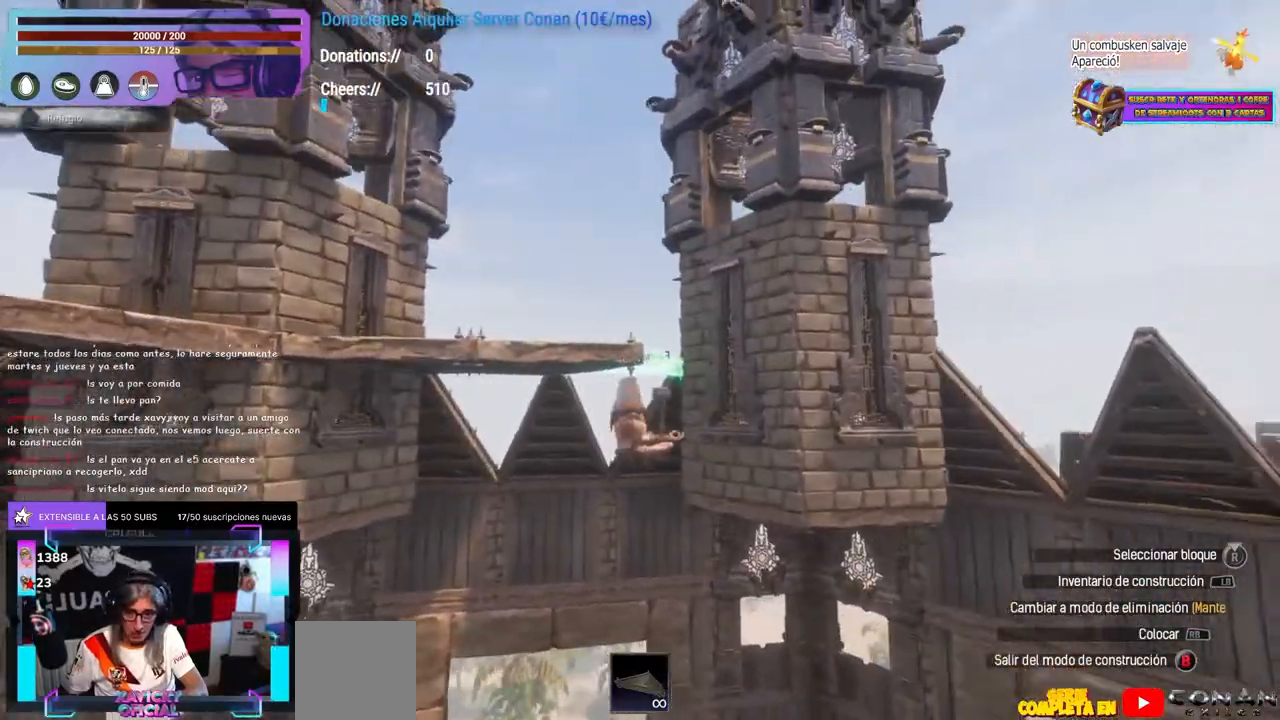
{"buttons": [], "left_stick": "center", "right_stick": "right", "events": [[133, "right_stick", "up"], [333, "right_stick", "center"], [450, "right_stick", "right"]]}
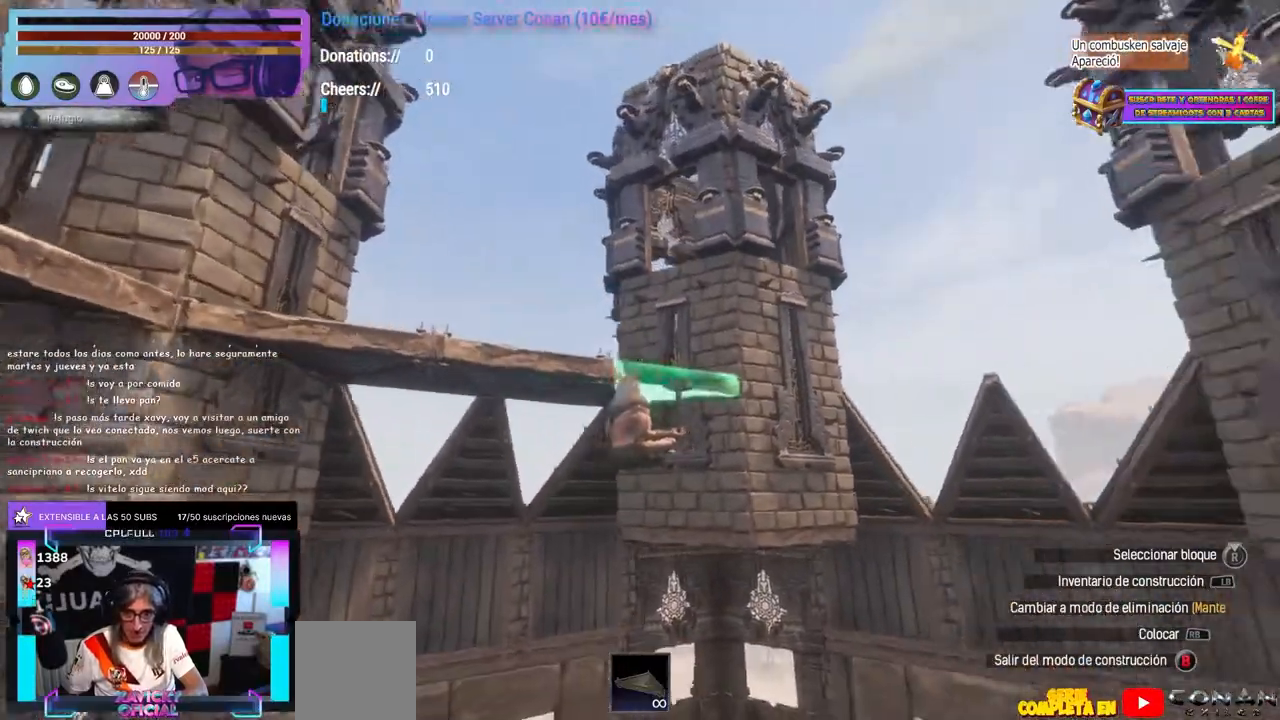
{"buttons": [], "left_stick": "center", "right_stick": "center", "events": [[17, "right_stick", "center"], [100, "right_stick", "right"], [150, "left_stick", "right"], [150, "right_stick", "center"], [233, "left_stick", "center"], [283, "right_stick", "down-left"], [367, "right_stick", "center"]]}
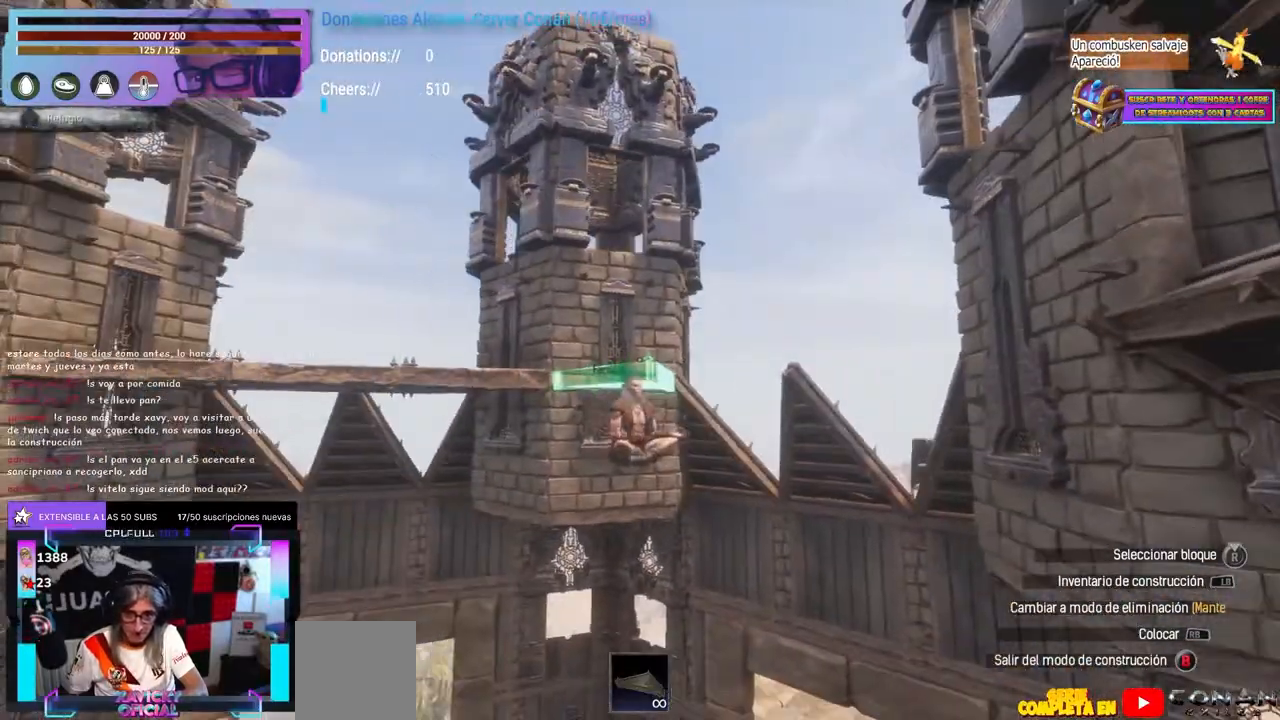
{"buttons": [], "left_stick": "center", "right_stick": "right", "events": [[150, "right_stick", "right"]]}
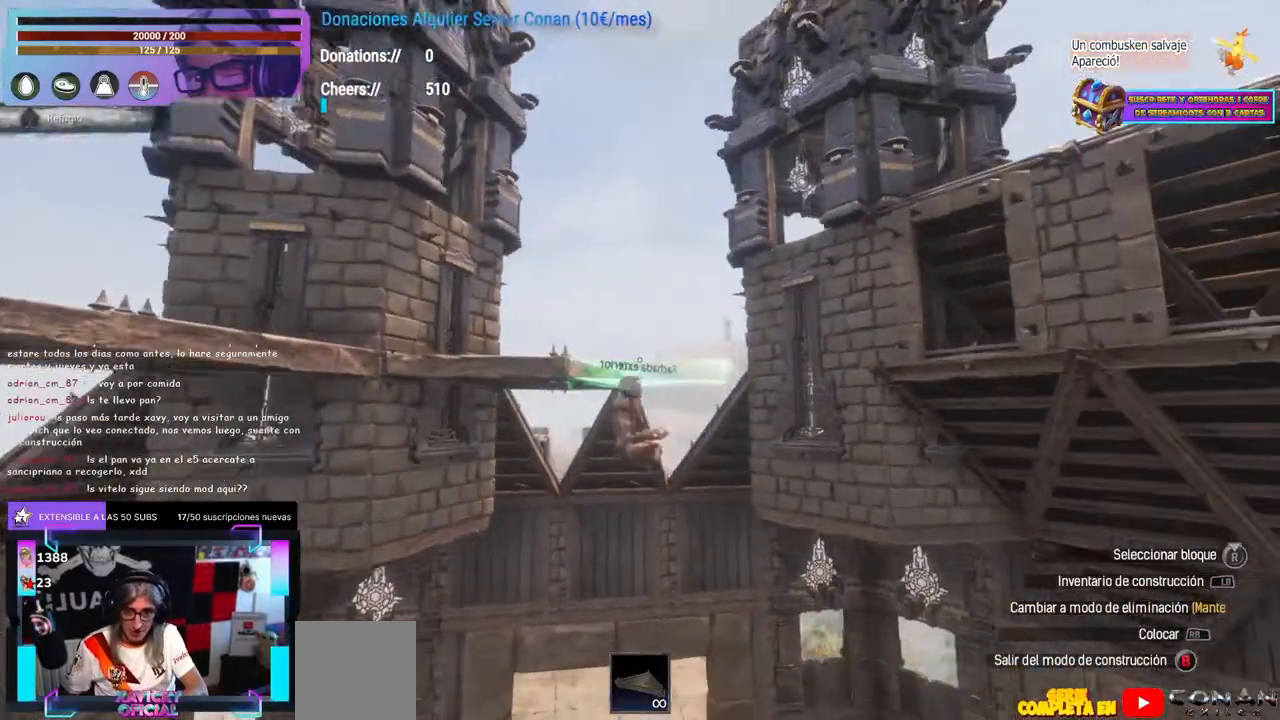
{"buttons": [], "left_stick": "center", "right_stick": "center", "events": [[67, "right_stick", "center"], [167, "left_stick", "right"], [167, "right_stick", "down-left"], [217, "left_stick", "center"], [217, "right_stick", "left"], [317, "right_stick", "center"]]}
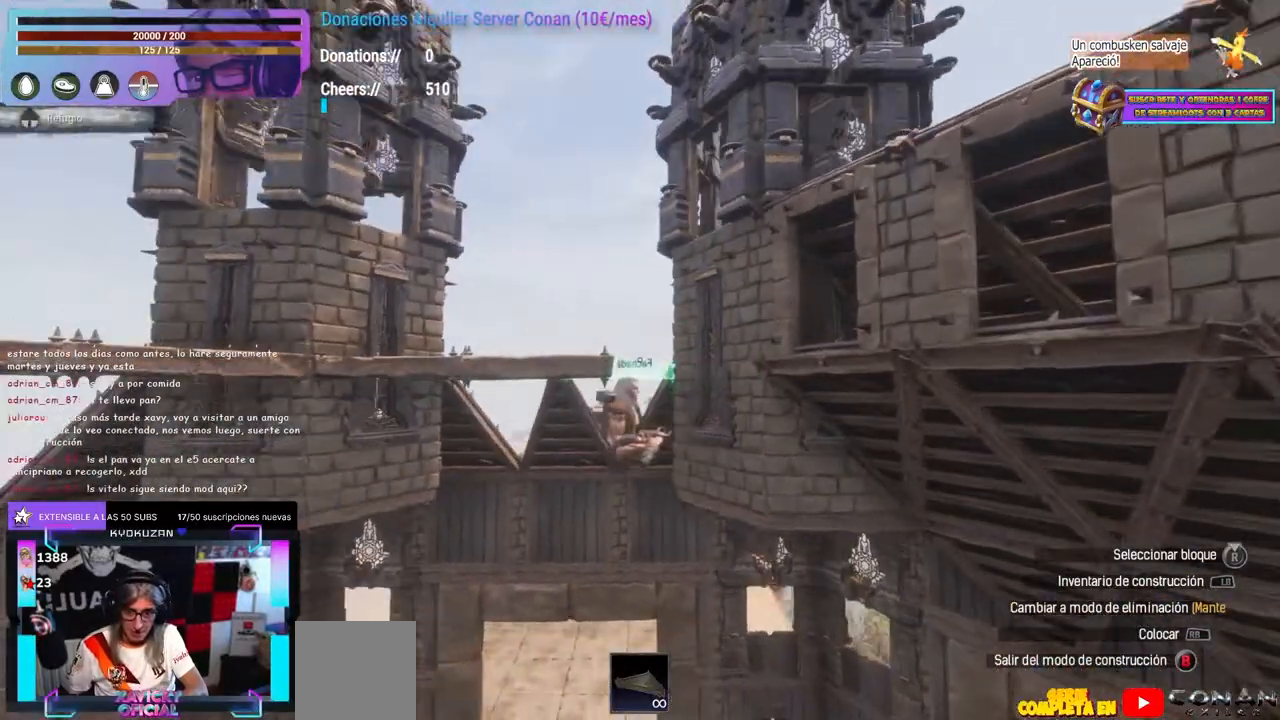
{"buttons": [], "left_stick": "center", "right_stick": "center", "events": [[200, "left_stick", "down"], [233, "right_stick", "left"], [300, "left_stick", "center"], [317, "right_stick", "center"], [367, "A", "down"], [433, "A", "up"]]}
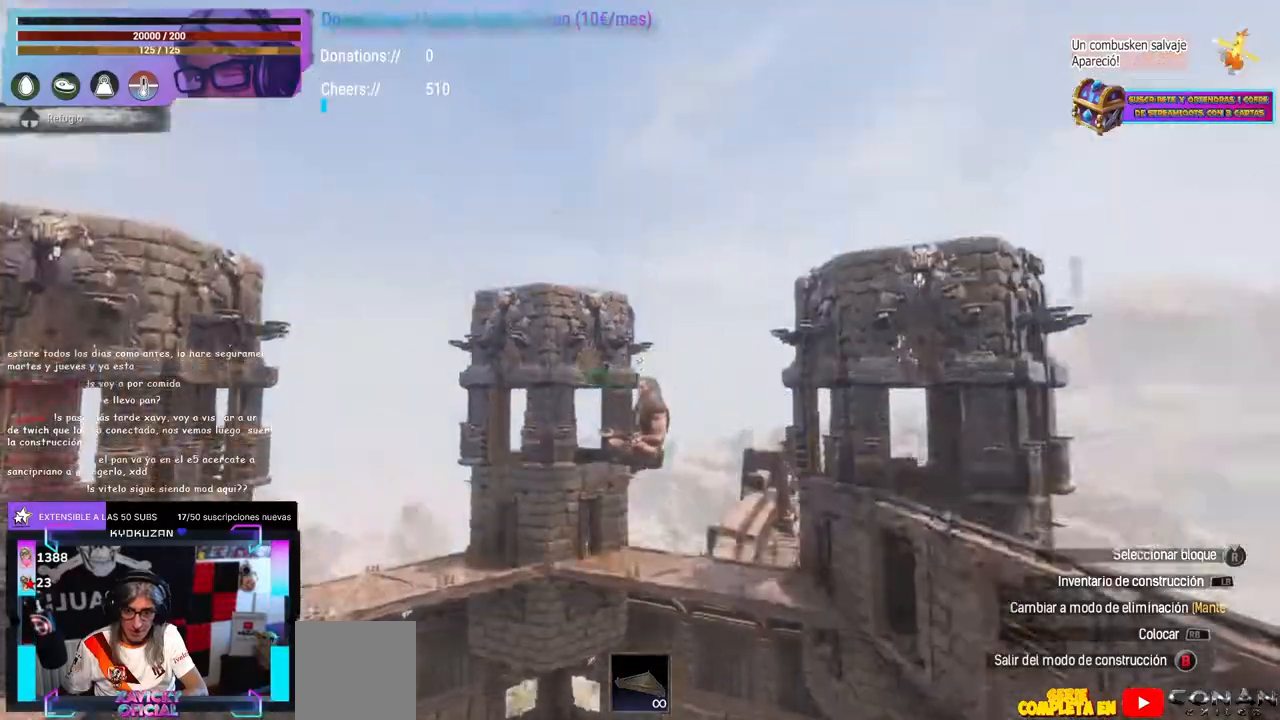
{"buttons": [], "left_stick": "center", "right_stick": "left", "events": [[17, "right_stick", "down-left"], [183, "right_stick", "left"]]}
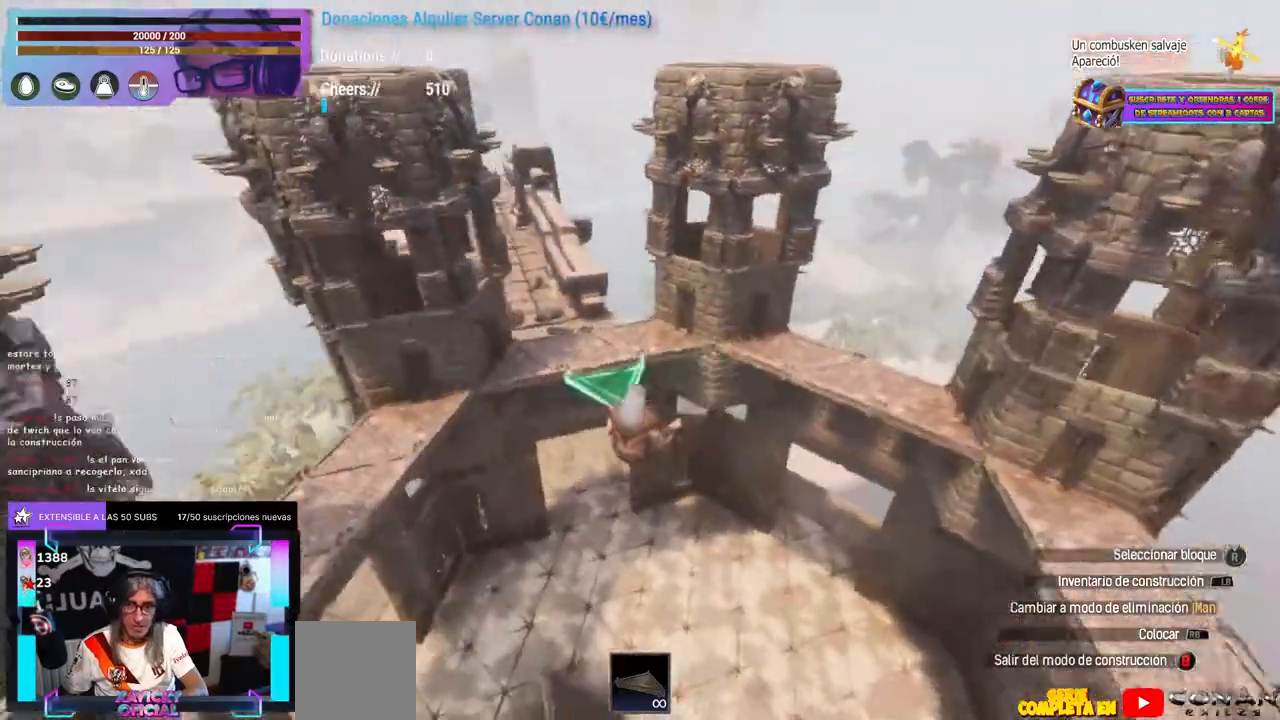
{"buttons": [], "left_stick": "center", "right_stick": "left", "events": []}
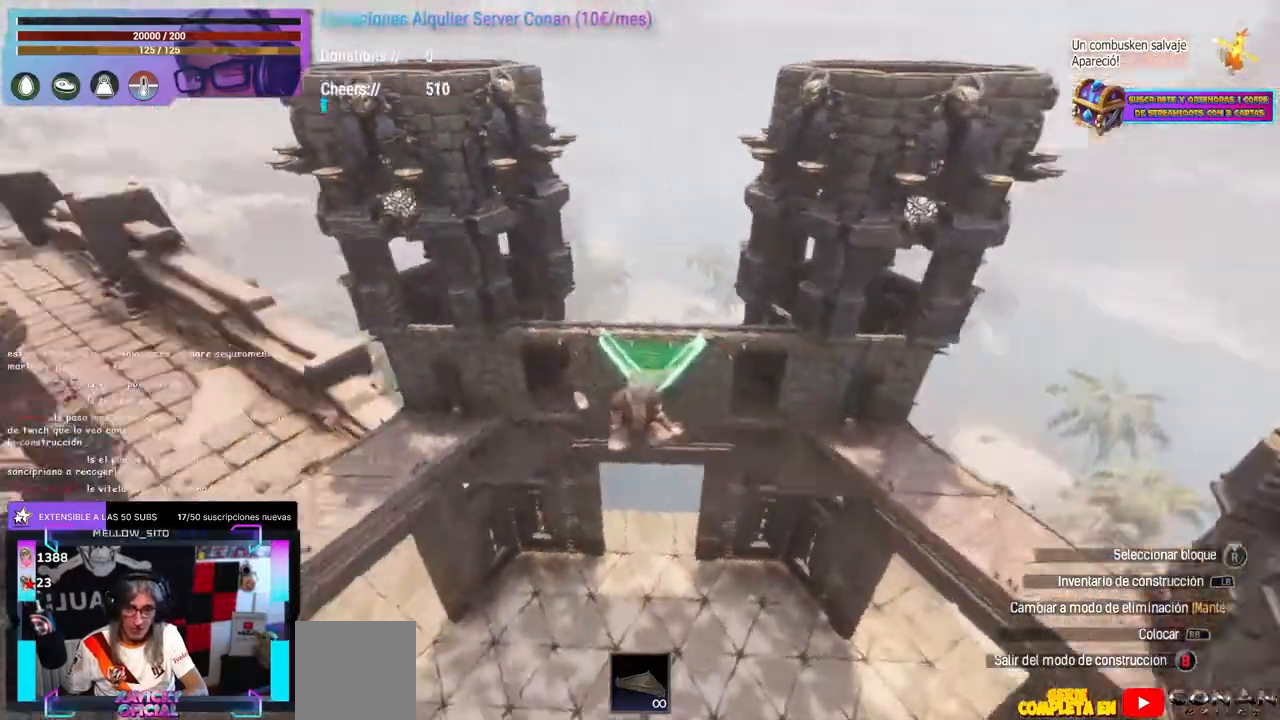
{"buttons": ["L1", "L2"], "left_stick": "center", "right_stick": "center"}
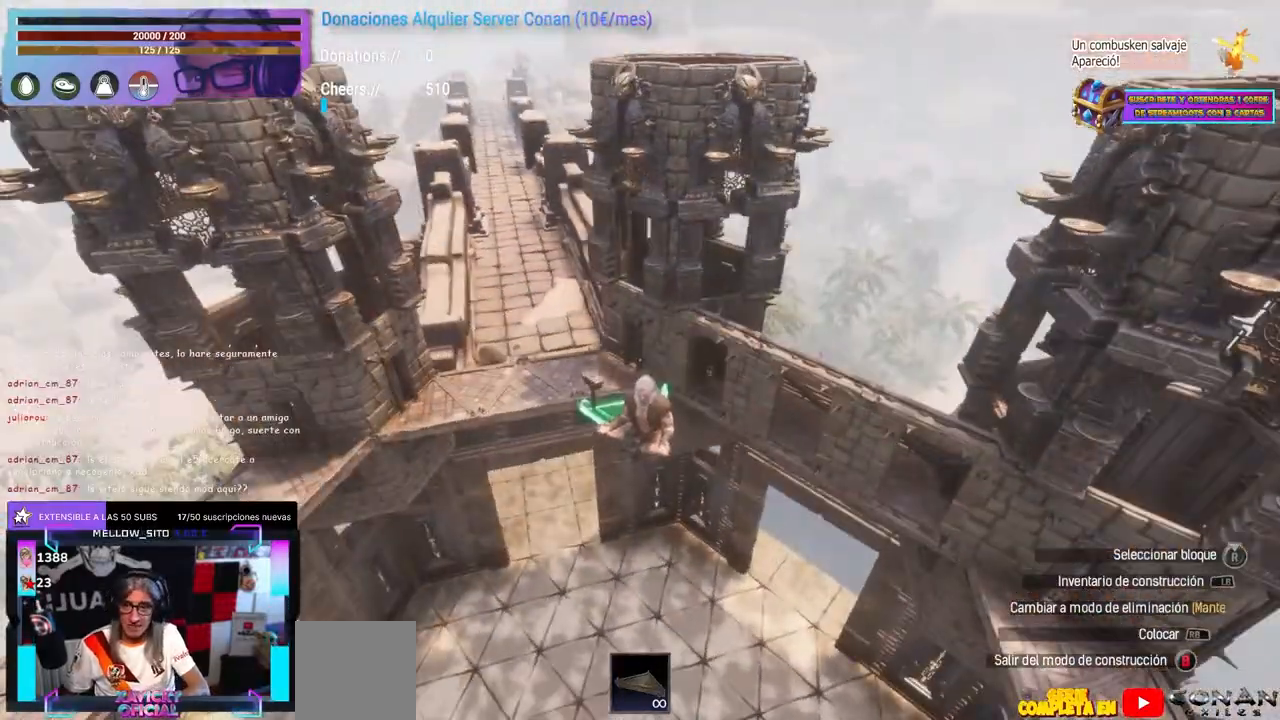
{"buttons": ["L1", "L2"], "left_stick": "center", "right_stick": "center", "events": []}
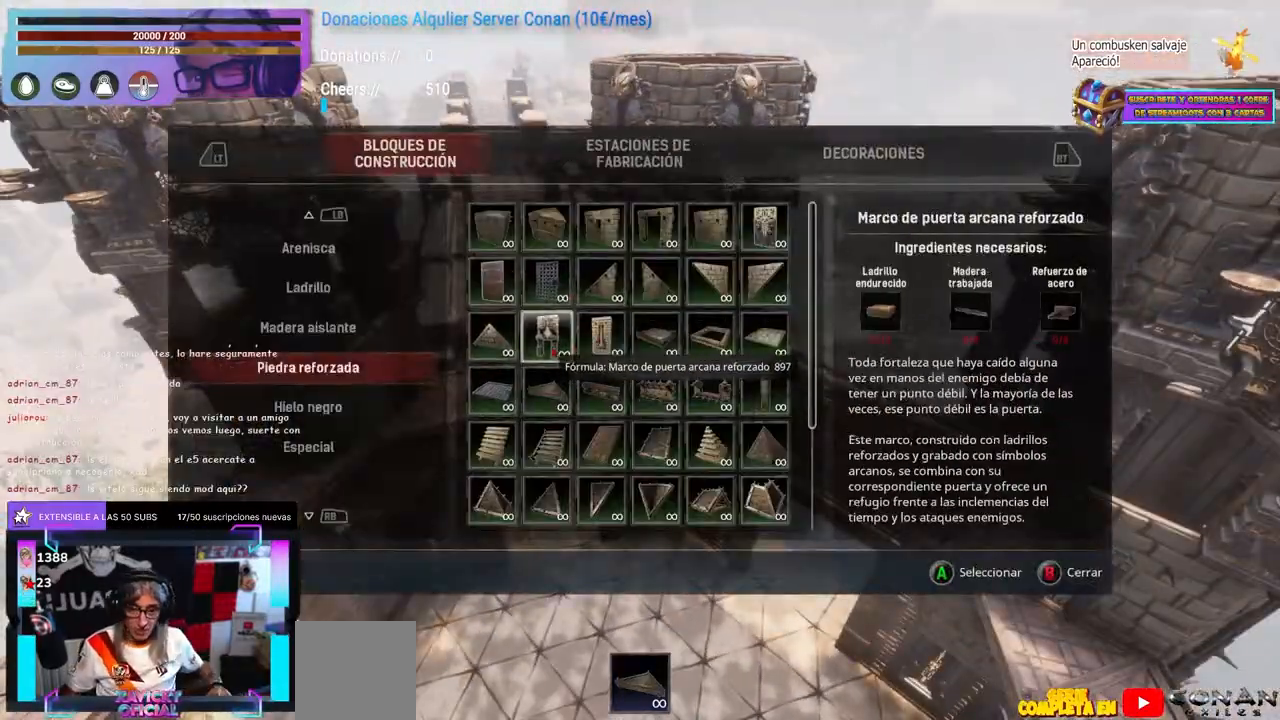
{"buttons": [], "left_stick": "center", "right_stick": "center"}
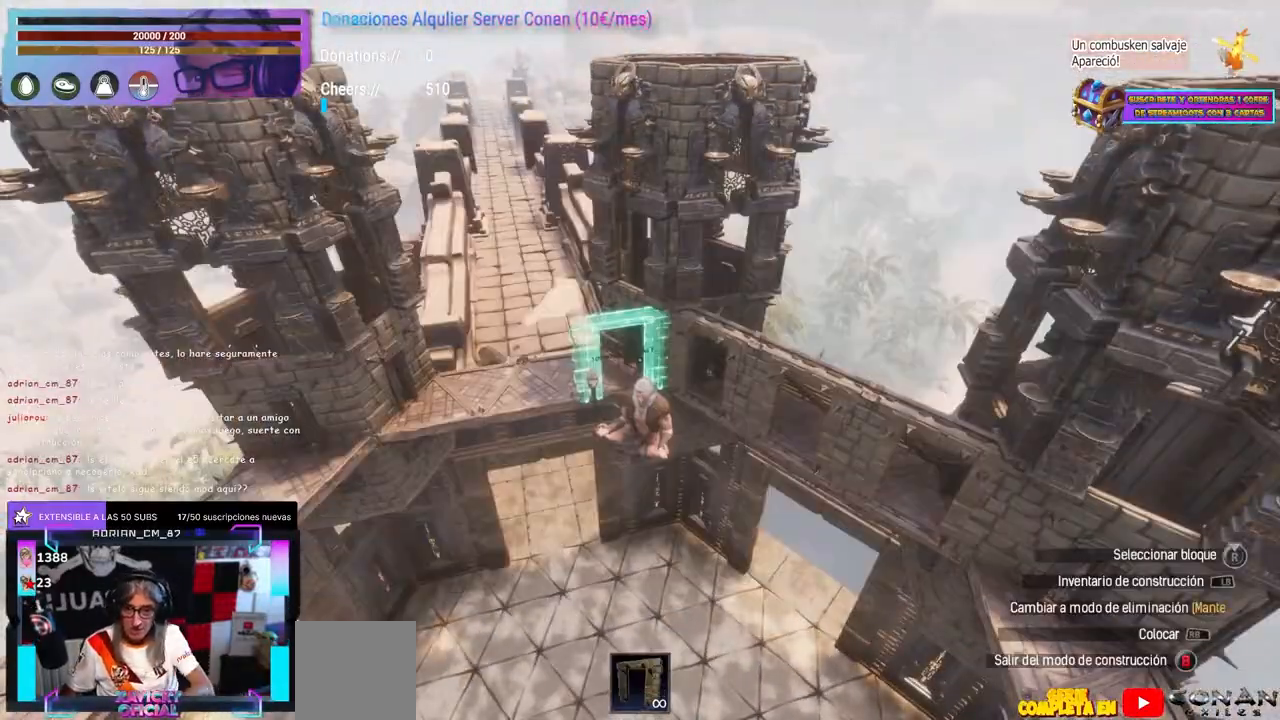
{"buttons": [], "left_stick": "center", "right_stick": "center", "events": [[283, "right_stick", "left"], [433, "right_stick", "center"]]}
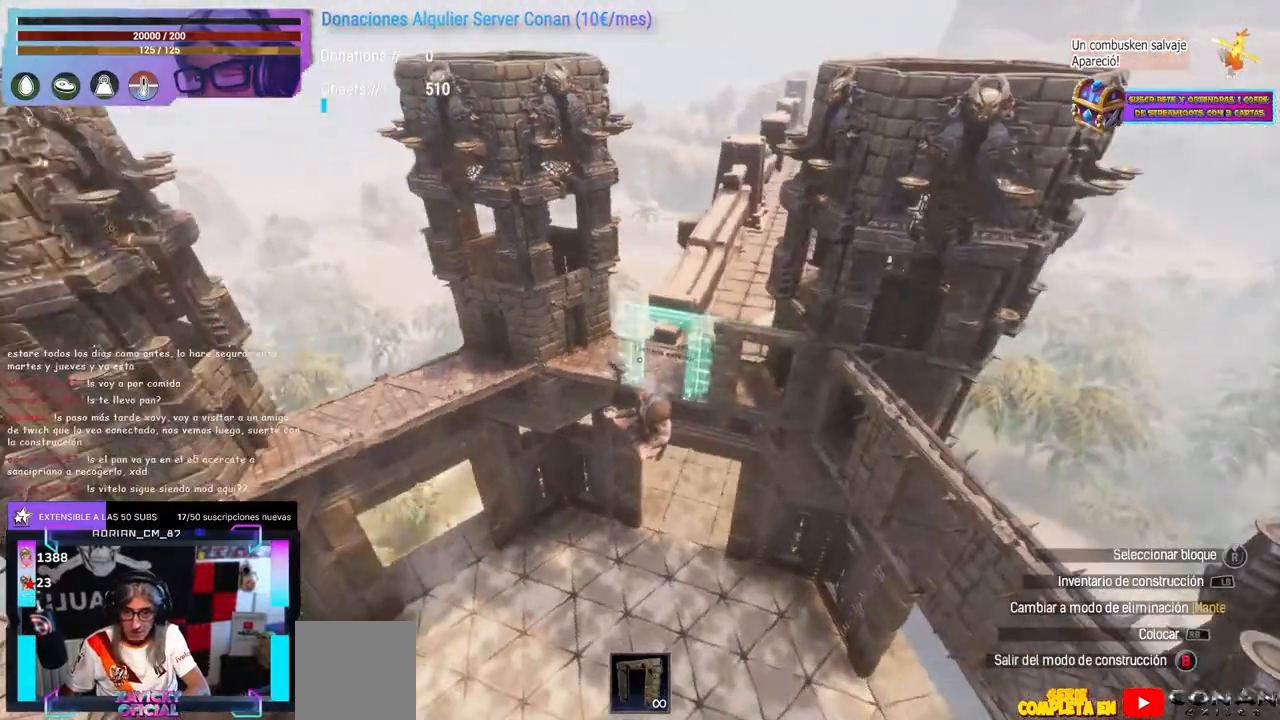
{"buttons": [], "left_stick": "center", "right_stick": "center", "events": [[133, "right_stick", "up-left"], [183, "right_stick", "center"], [317, "right_stick", "left"], [400, "right_stick", "center"]]}
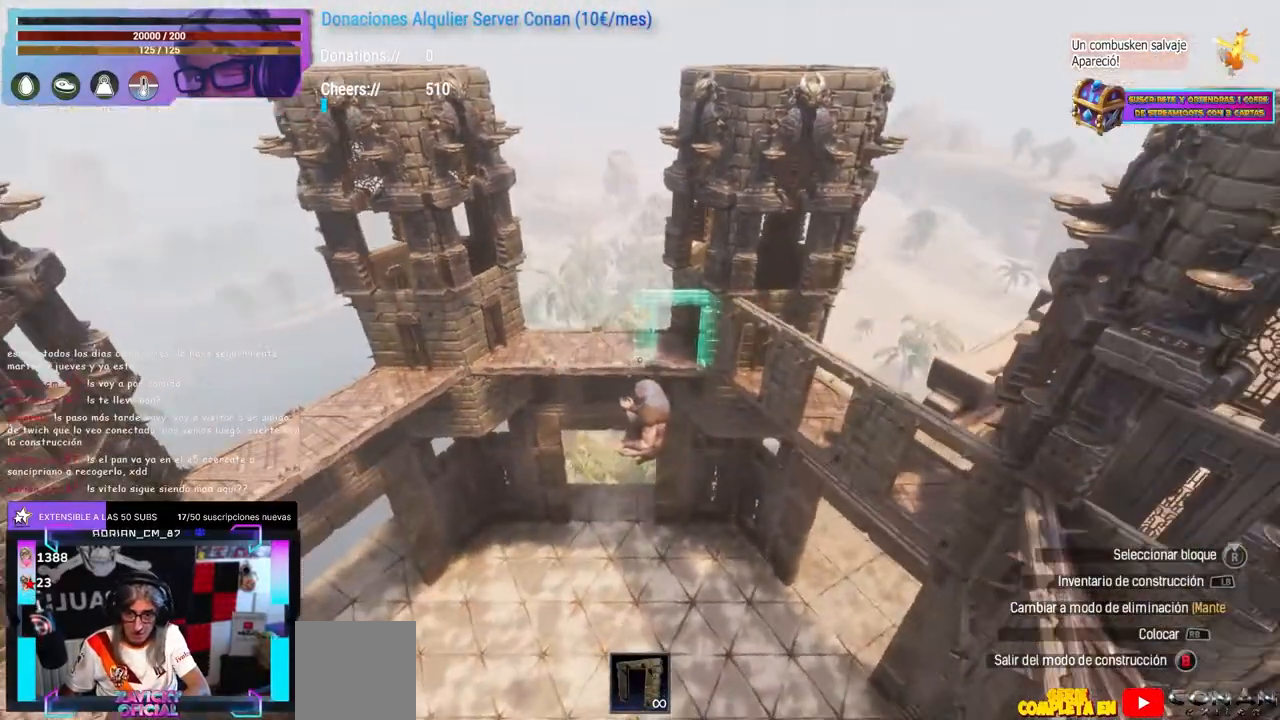
{"buttons": [], "left_stick": "center", "right_stick": "up-left", "events": [[233, "right_stick", "left"], [317, "right_stick", "center"], [417, "right_stick", "up-left"]]}
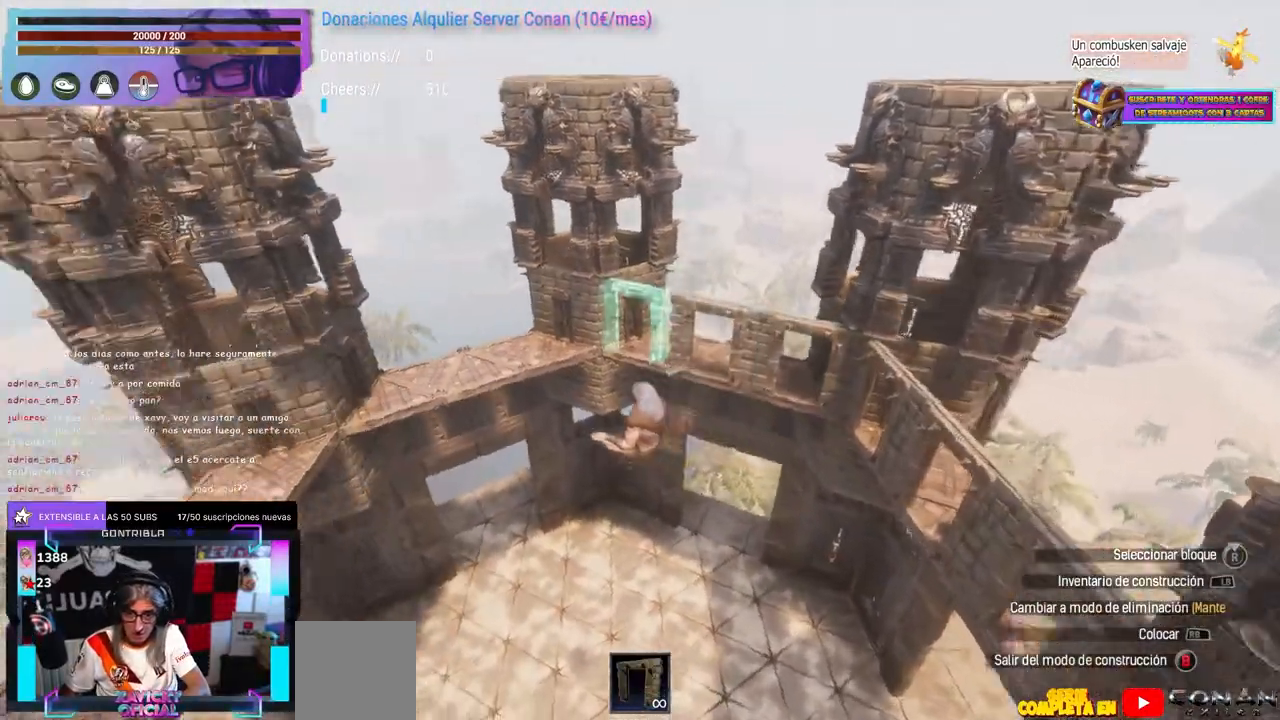
{"buttons": [], "left_stick": "center", "right_stick": "up-left", "events": []}
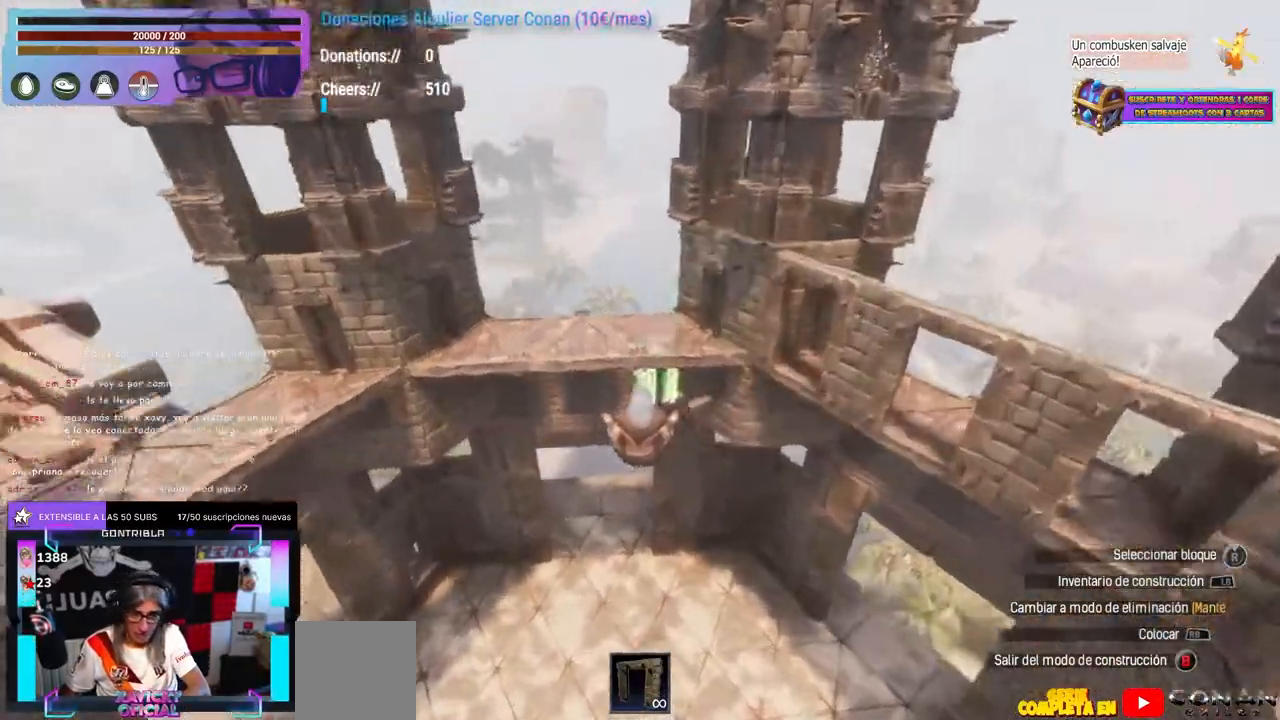
{"buttons": [], "left_stick": "center", "right_stick": "center", "events": [[83, "right_stick", "center"], [133, "right_stick", "right"], [183, "right_stick", "center"]]}
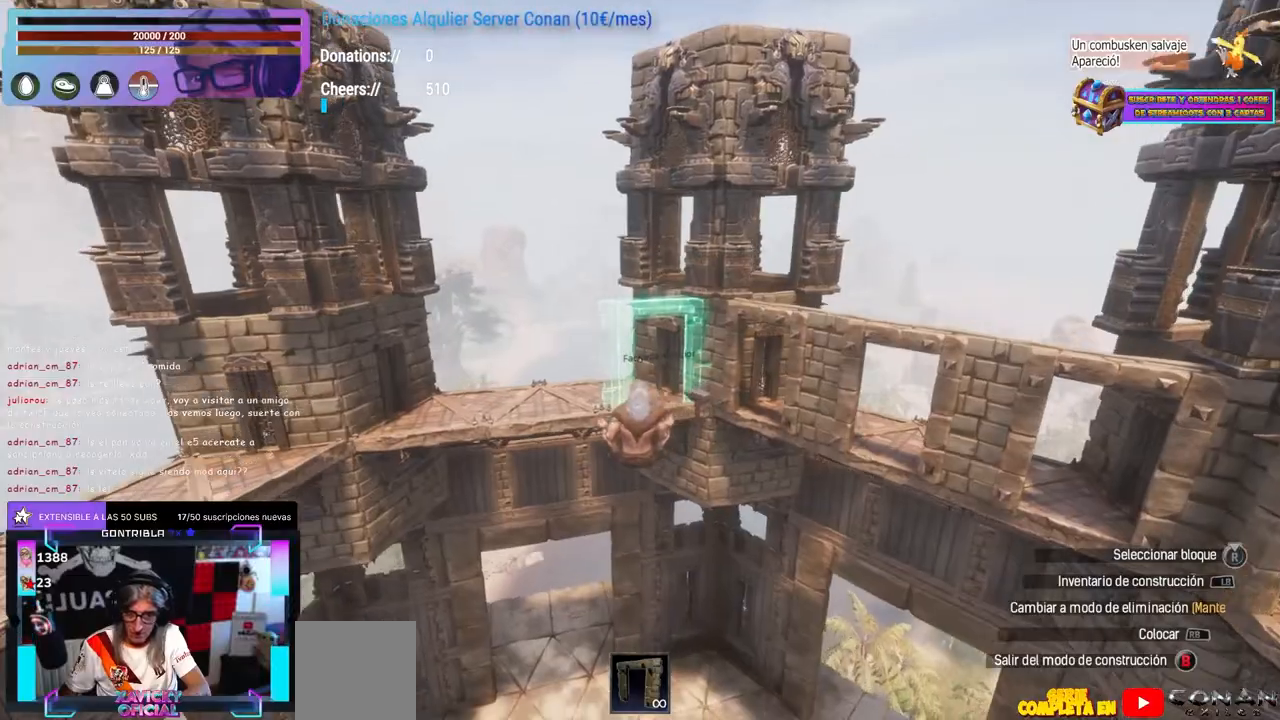
{"buttons": ["R1"], "left_stick": "center", "right_stick": "center"}
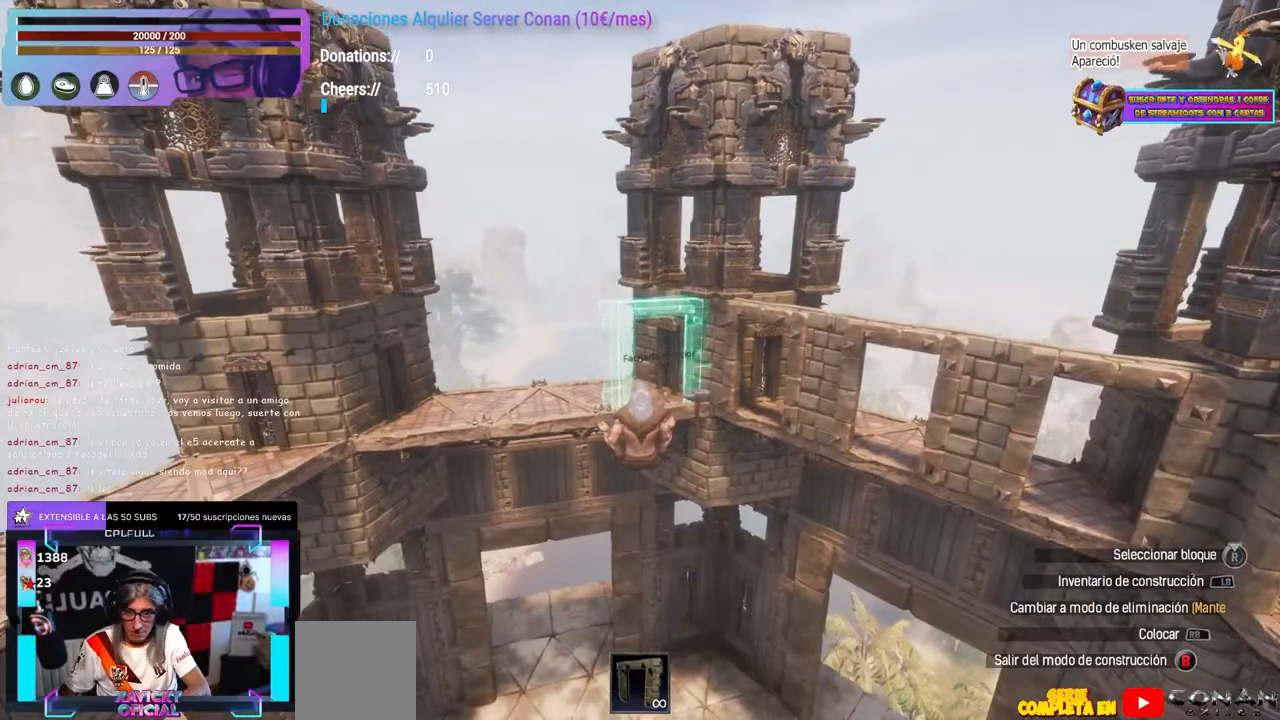
{"buttons": [], "left_stick": "center", "right_stick": "center"}
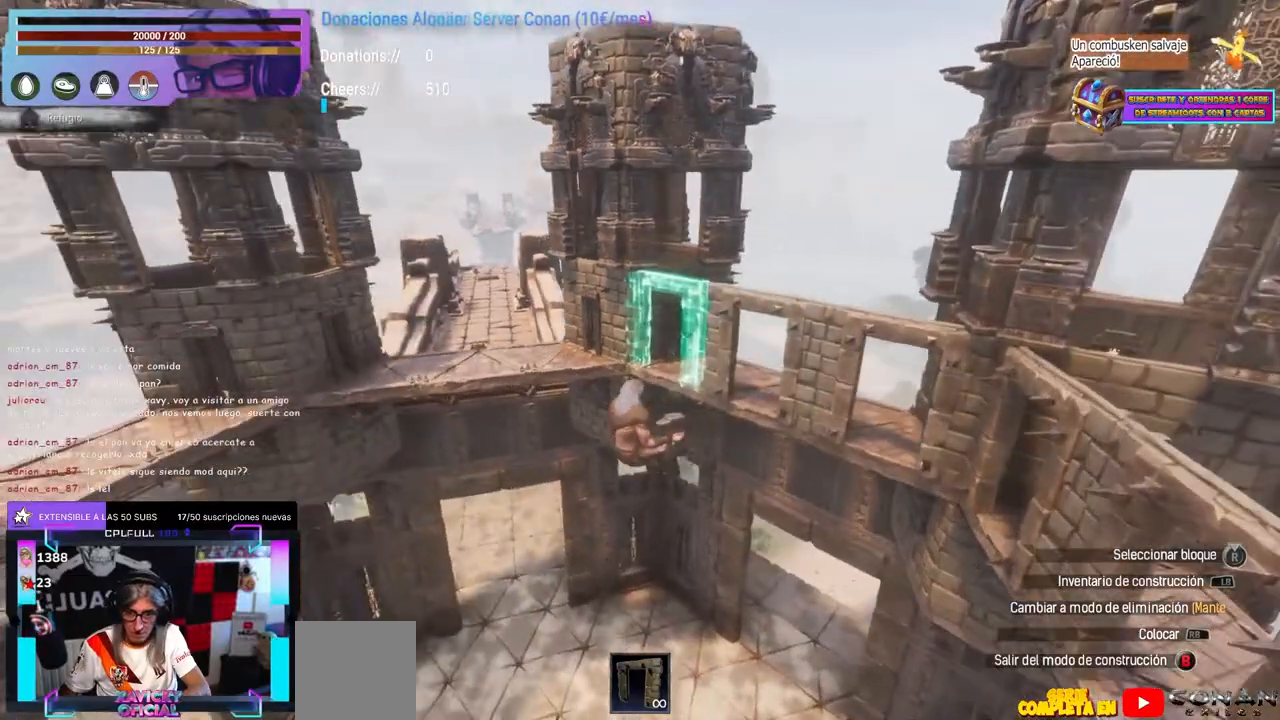
{"buttons": [], "left_stick": "center", "right_stick": "center", "events": [[50, "right_stick", "up-left"], [133, "right_stick", "center"], [300, "right_stick", "right"], [367, "right_stick", "center"]]}
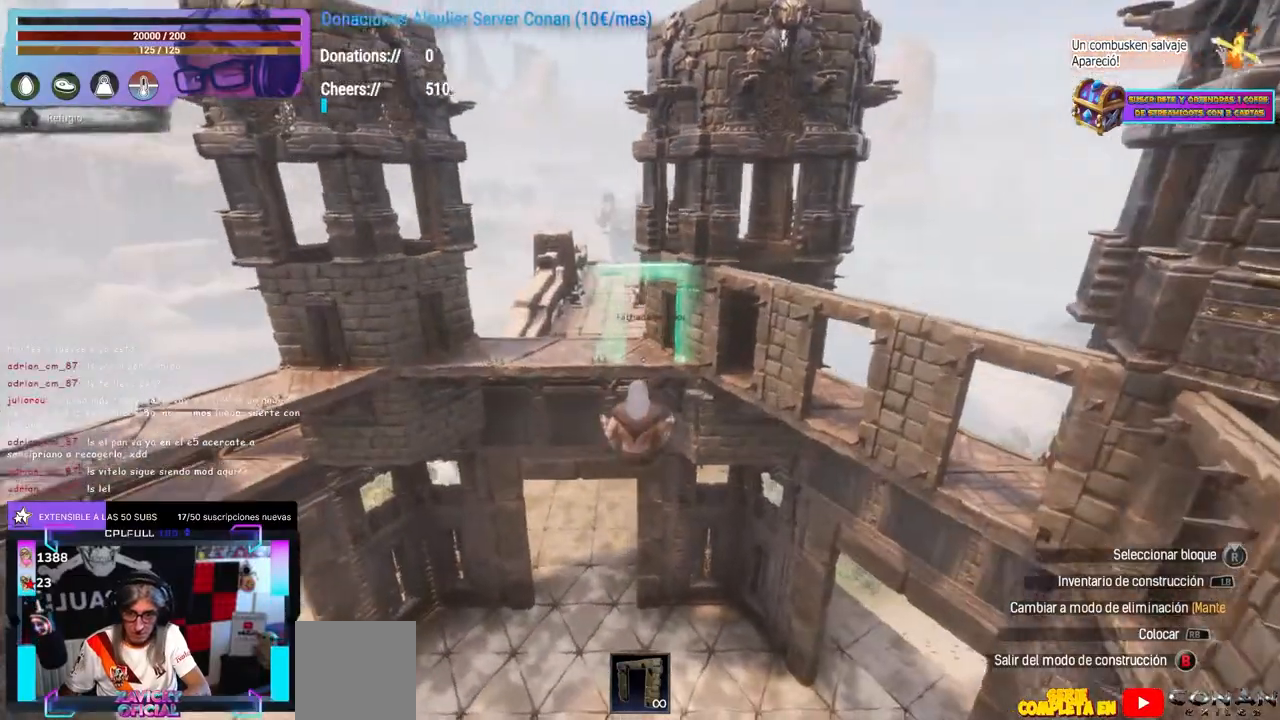
{"buttons": [], "left_stick": "center", "right_stick": "center", "events": [[117, "right_stick", "up-left"], [200, "right_stick", "center"]]}
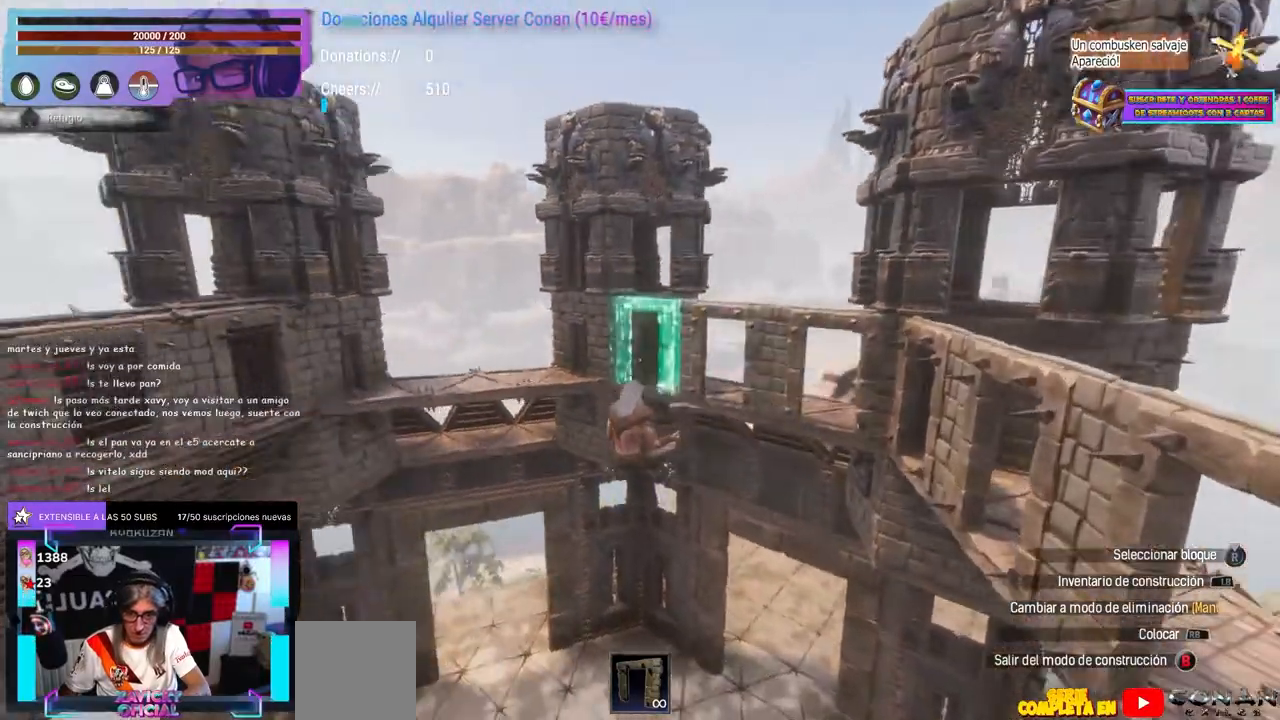
{"buttons": [], "left_stick": "center", "right_stick": "down-left", "events": [[117, "right_stick", "left"], [183, "right_stick", "center"], [267, "right_stick", "up-right"], [400, "DPAD_UP", "down"], [417, "right_stick", "down-left"], [433, "DPAD_UP", "up"]]}
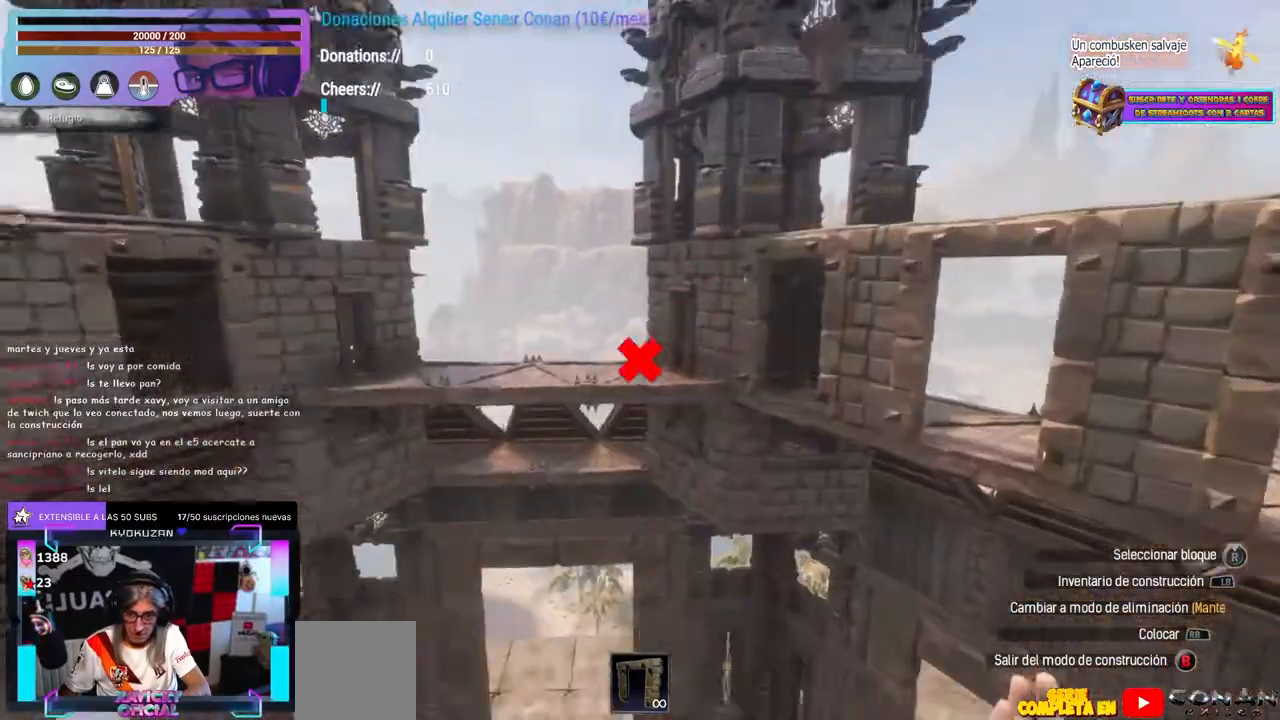
{"buttons": ["R1"], "left_stick": "center", "right_stick": "center"}
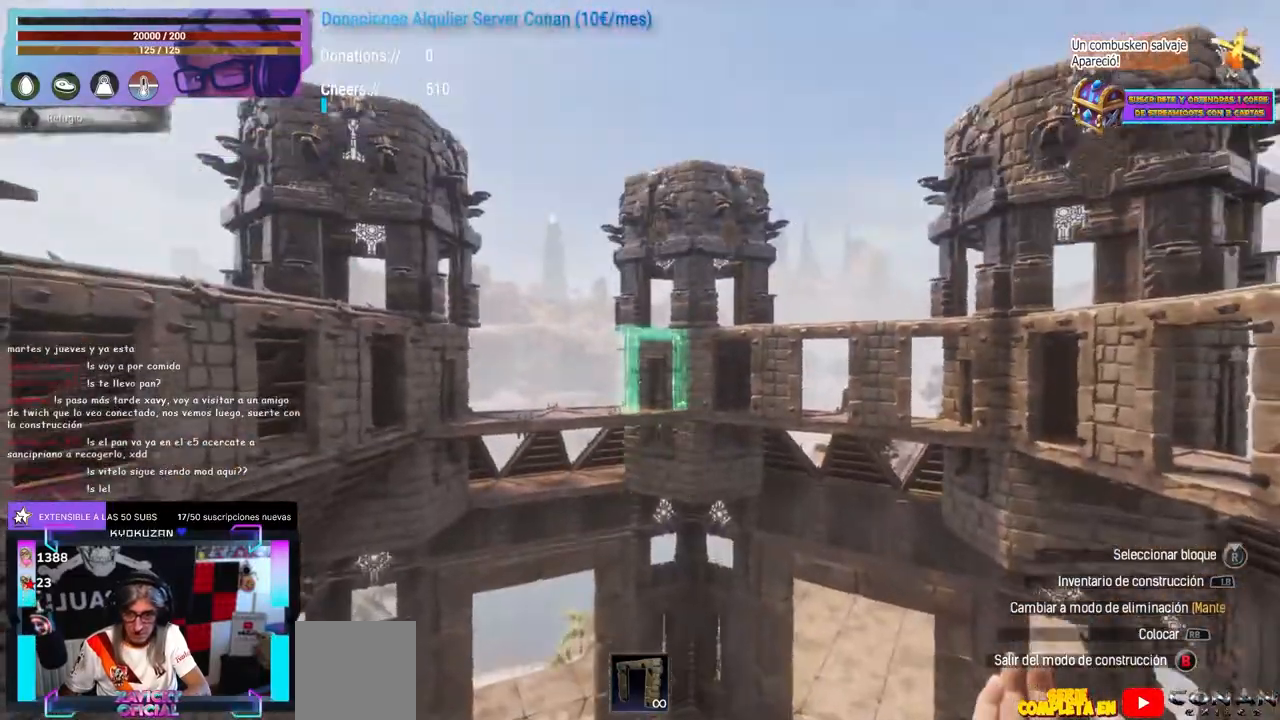
{"buttons": [], "left_stick": "center", "right_stick": "up"}
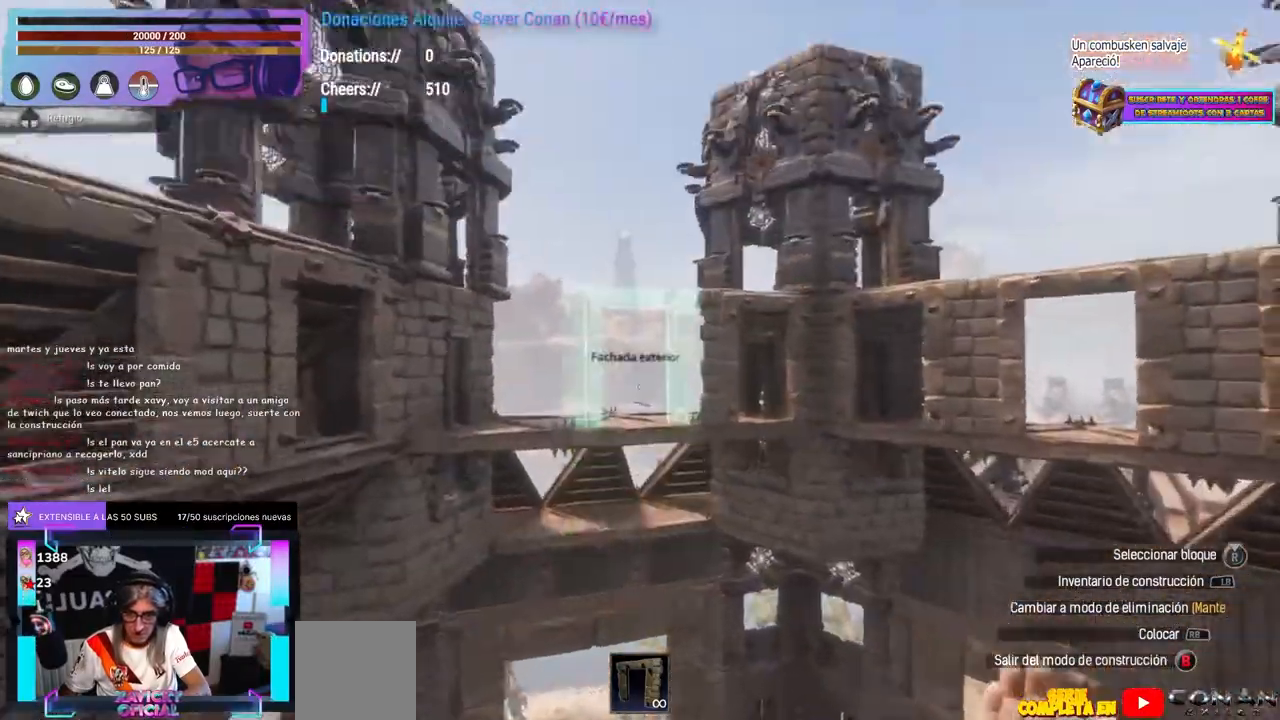
{"buttons": ["R1"], "left_stick": "center", "right_stick": "center"}
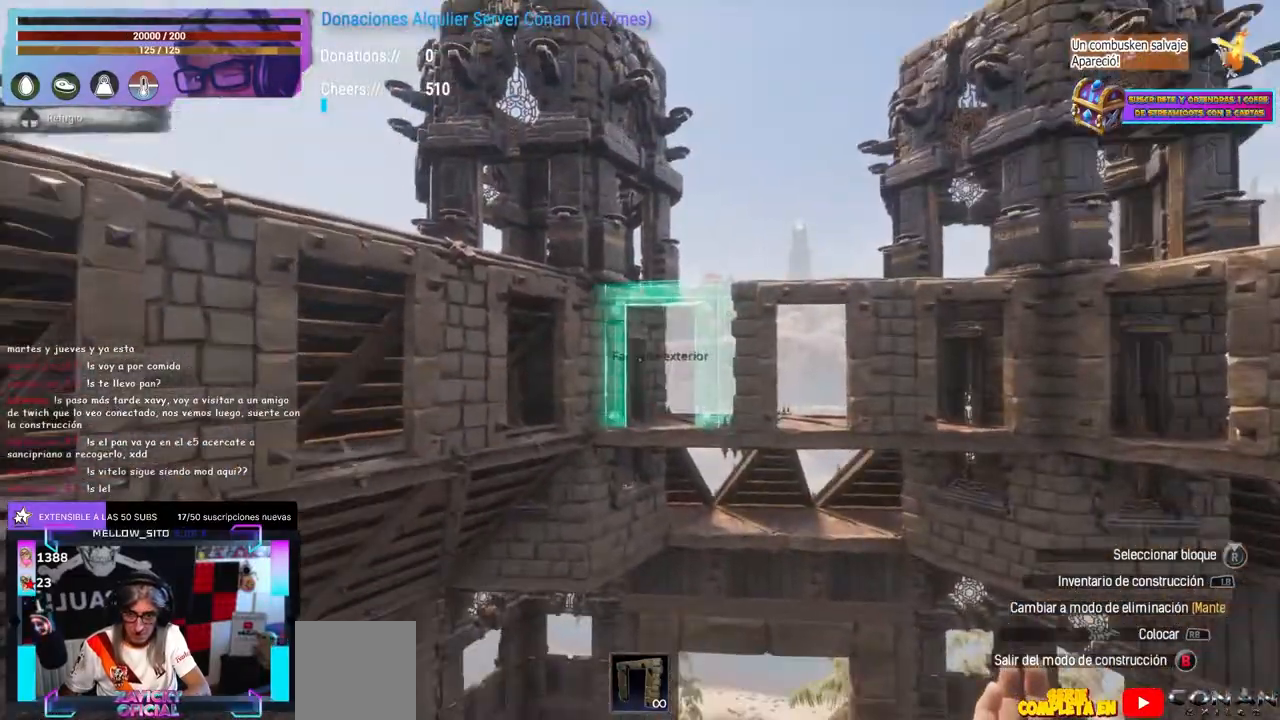
{"buttons": ["A"], "left_stick": "center", "right_stick": "center"}
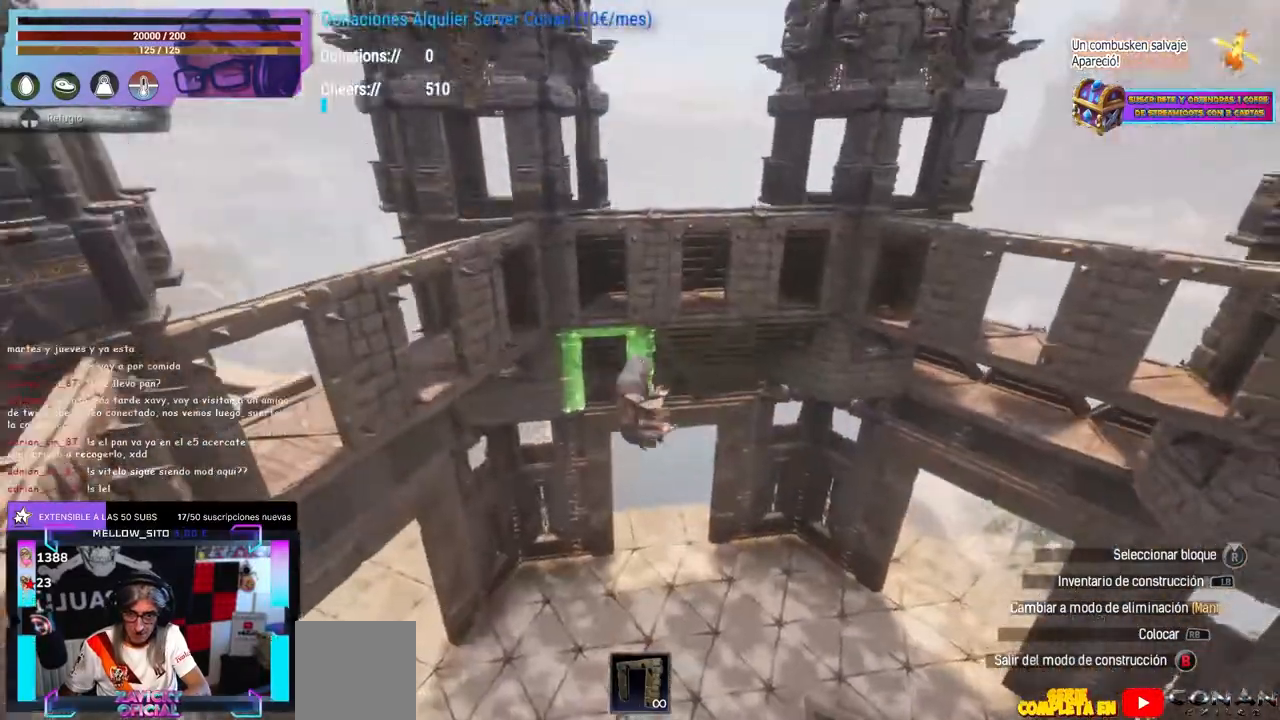
{"buttons": [], "left_stick": "center", "right_stick": "right", "events": [[50, "A", "up"], [167, "right_stick", "right"]]}
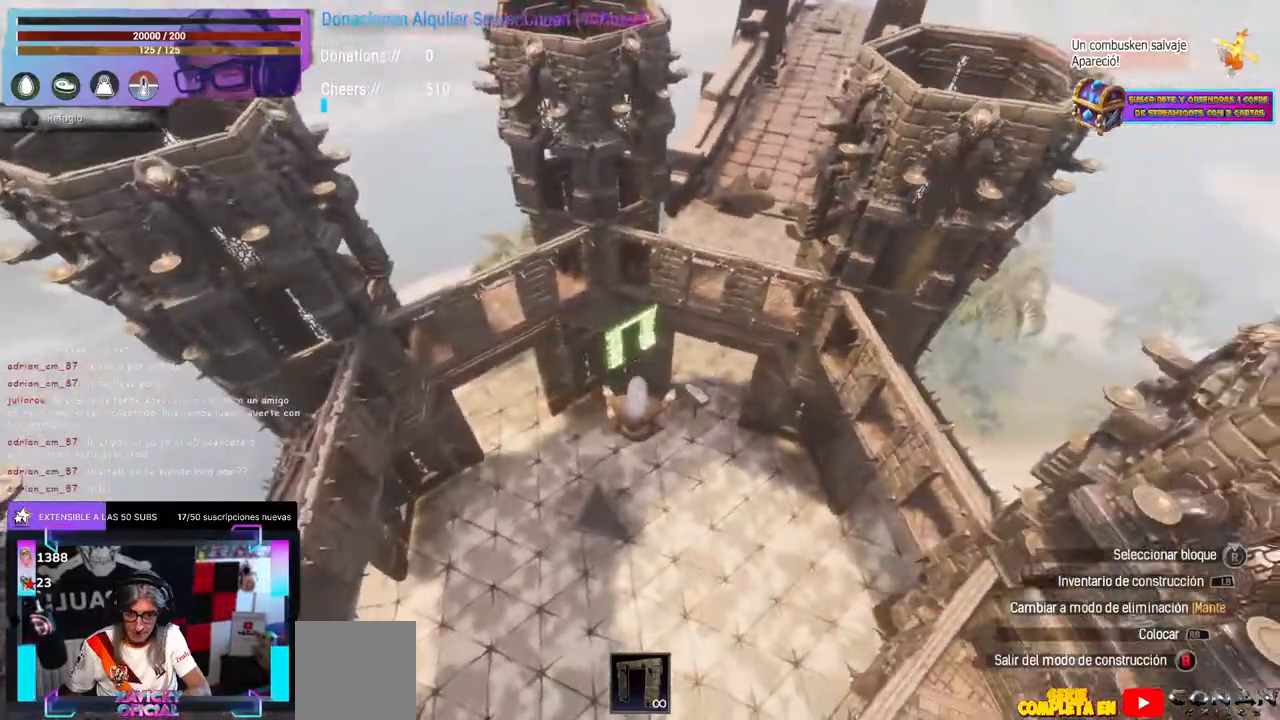
{"buttons": [], "left_stick": "center", "right_stick": "center", "events": [[183, "right_stick", "center"], [317, "L1", "down"], [483, "L1", "up"]]}
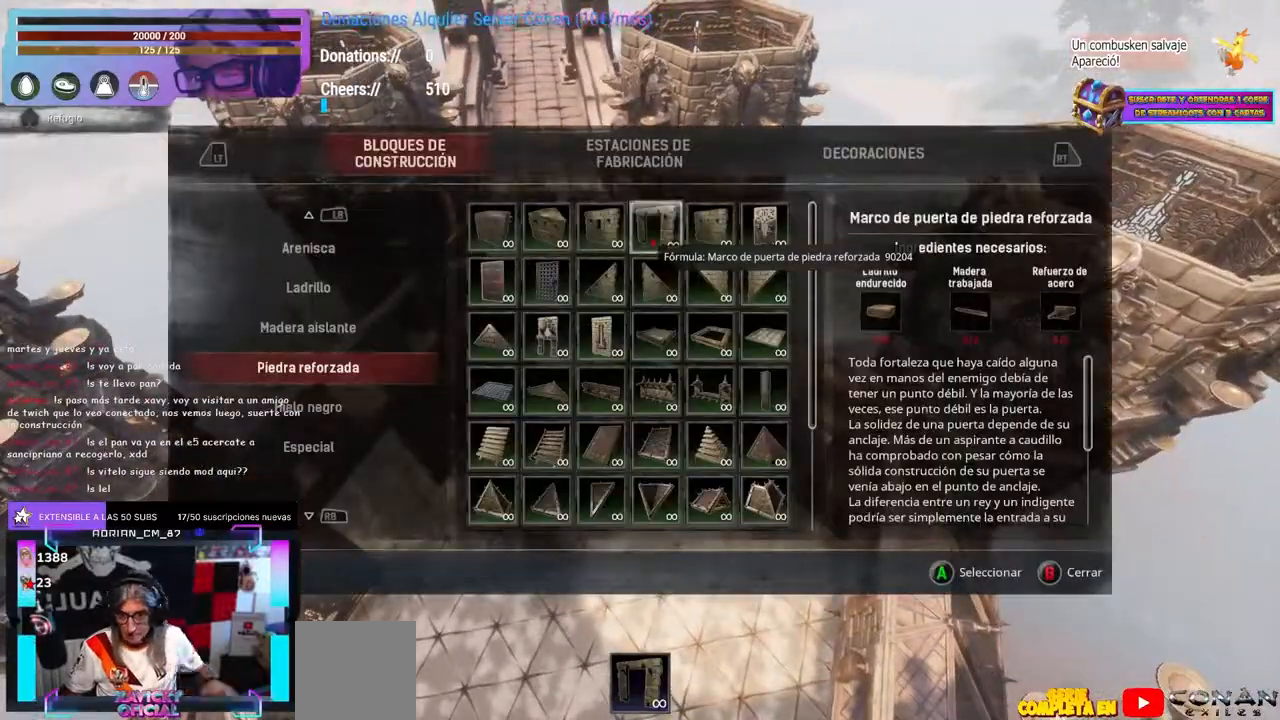
{"buttons": [], "left_stick": "center", "right_stick": "center", "events": []}
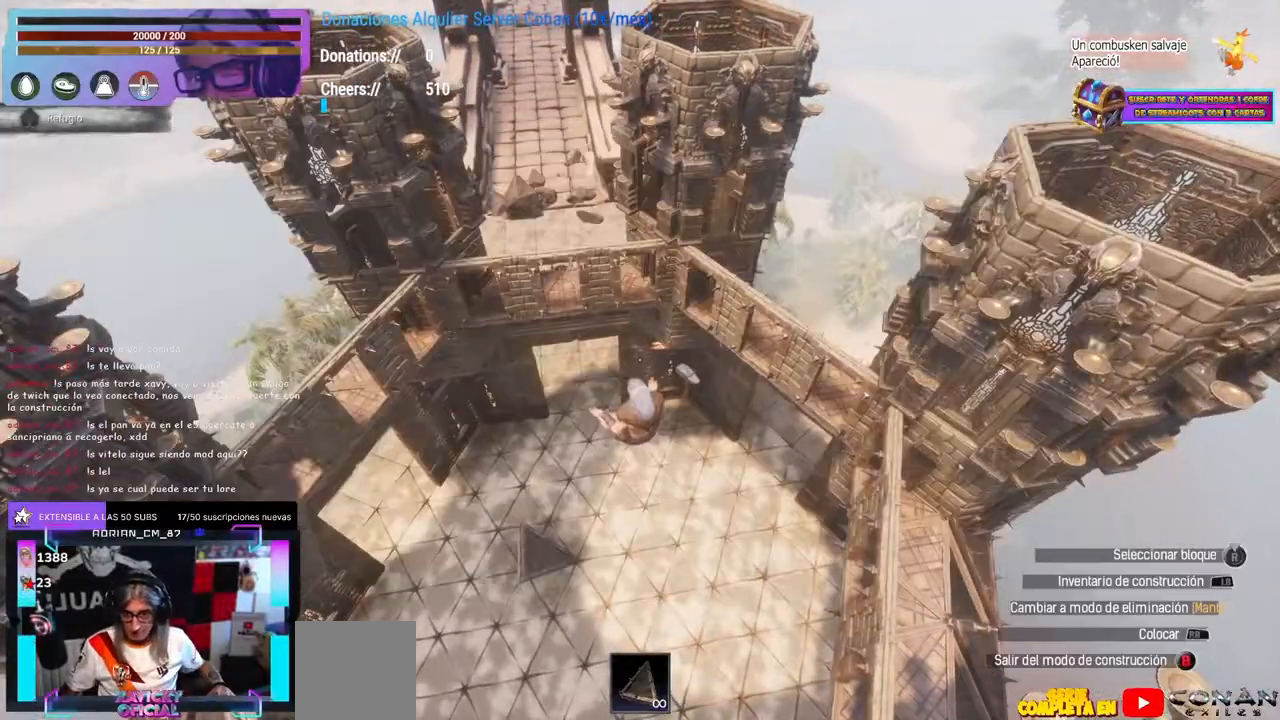
{"buttons": [], "left_stick": "up-right", "right_stick": "left", "events": [[117, "left_stick", "up-right"], [167, "right_stick", "left"], [217, "left_stick", "down-right"], [283, "right_stick", "up-left"], [317, "left_stick", "center"], [417, "A", "down"], [467, "A", "up"], [500, "left_stick", "up-right"], [500, "right_stick", "left"]]}
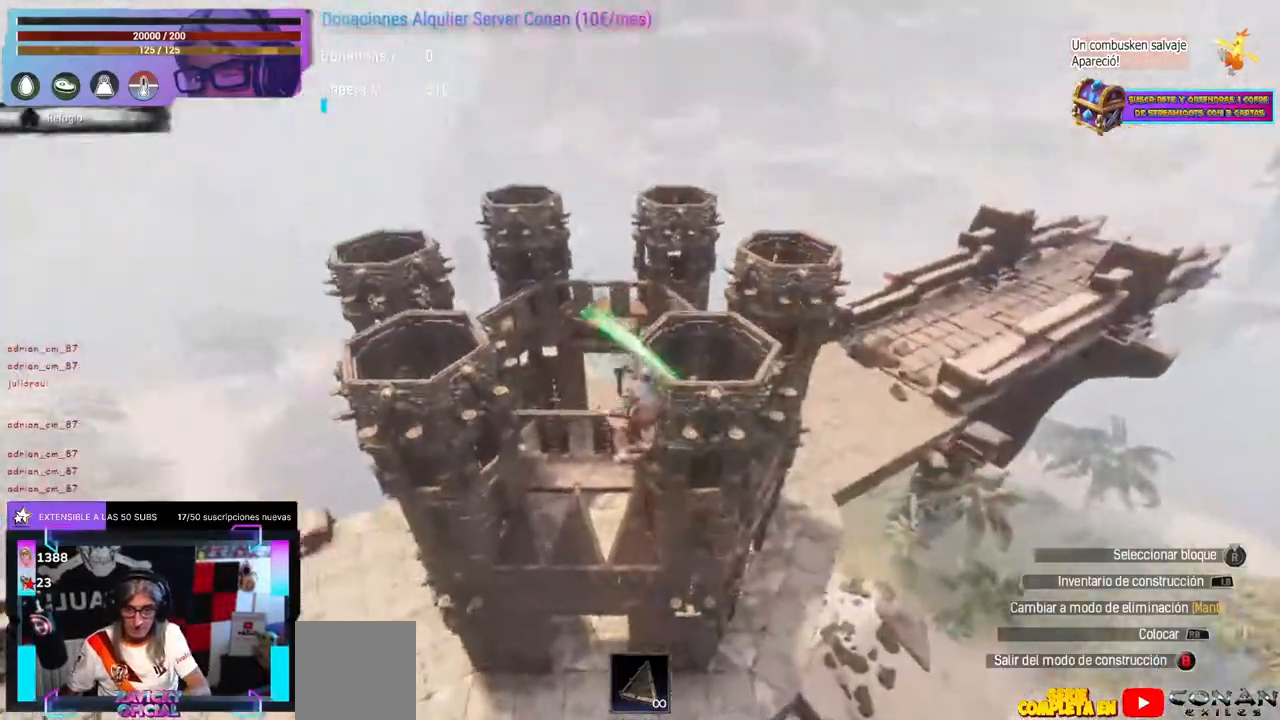
{"buttons": [], "left_stick": "up", "right_stick": "center", "events": [[67, "left_stick", "center"], [167, "left_stick", "down-right"], [200, "right_stick", "center"], [333, "left_stick", "center"], [483, "left_stick", "up"]]}